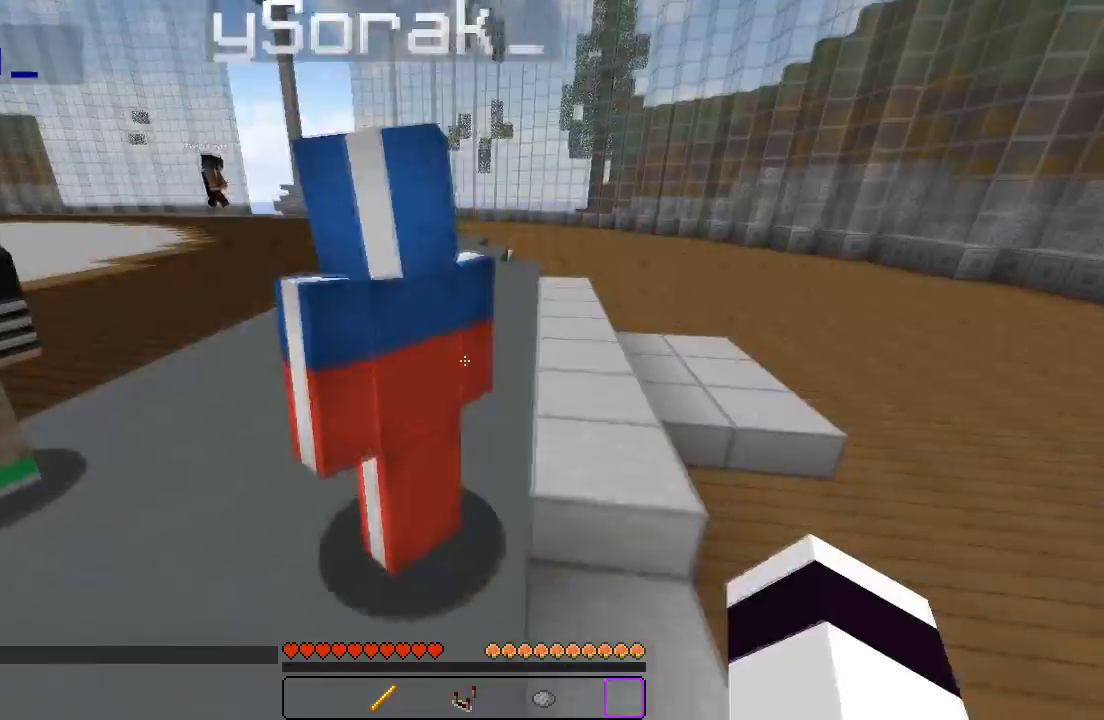
Gameplay with keyboard; each line is a JSON object with the keys held at the frame after it. "events" lists presses ("down") and releases ("up") of "a", "d", "s" and "w" between this image and that frame as [ms after this image, input, new state], when the widget could be followed in between. No other keys are recorded. Mouse input is not recorded.
{"keys": ["w"], "events": []}
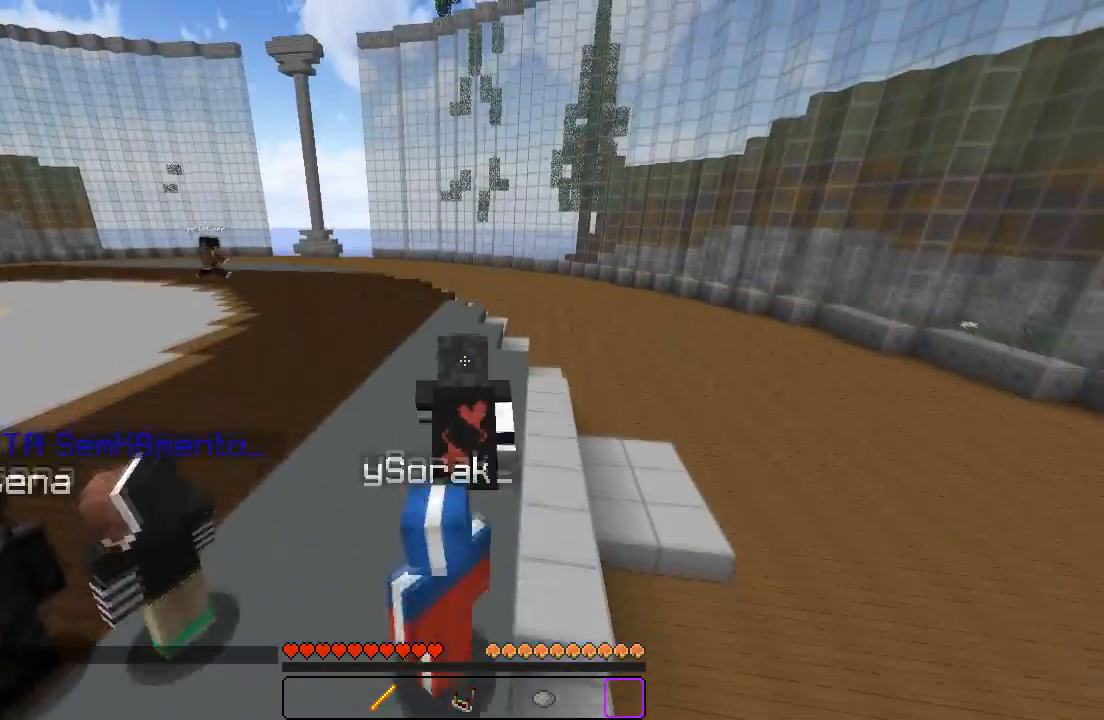
{"keys": ["w"], "events": []}
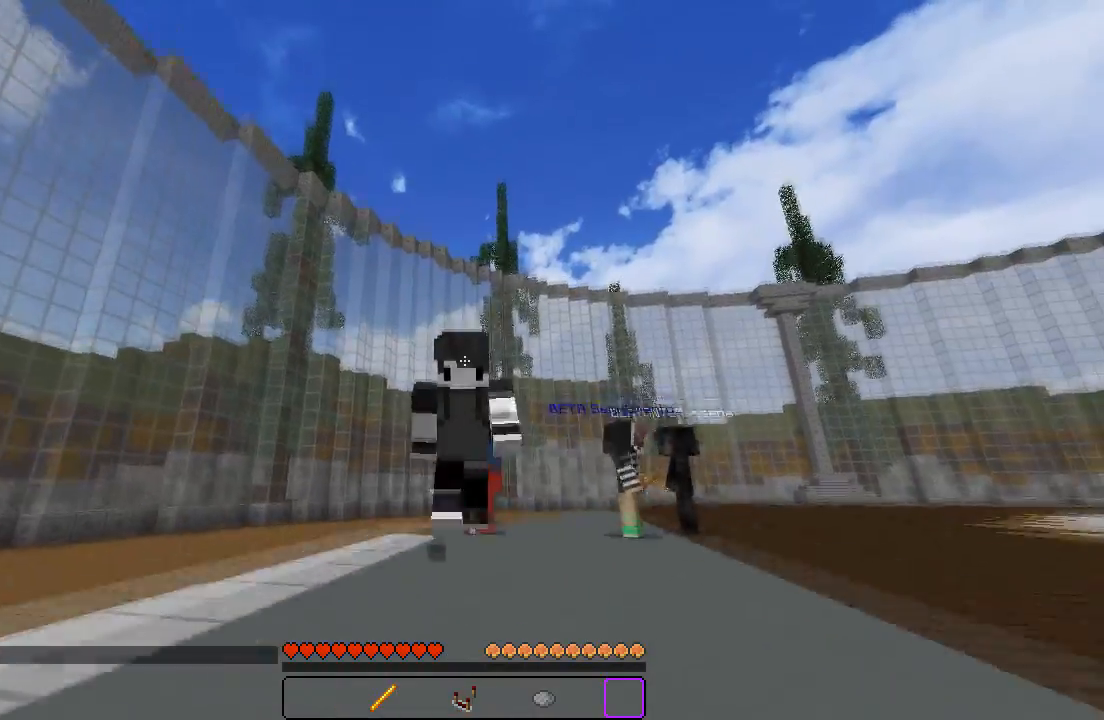
{"keys": ["w"], "events": []}
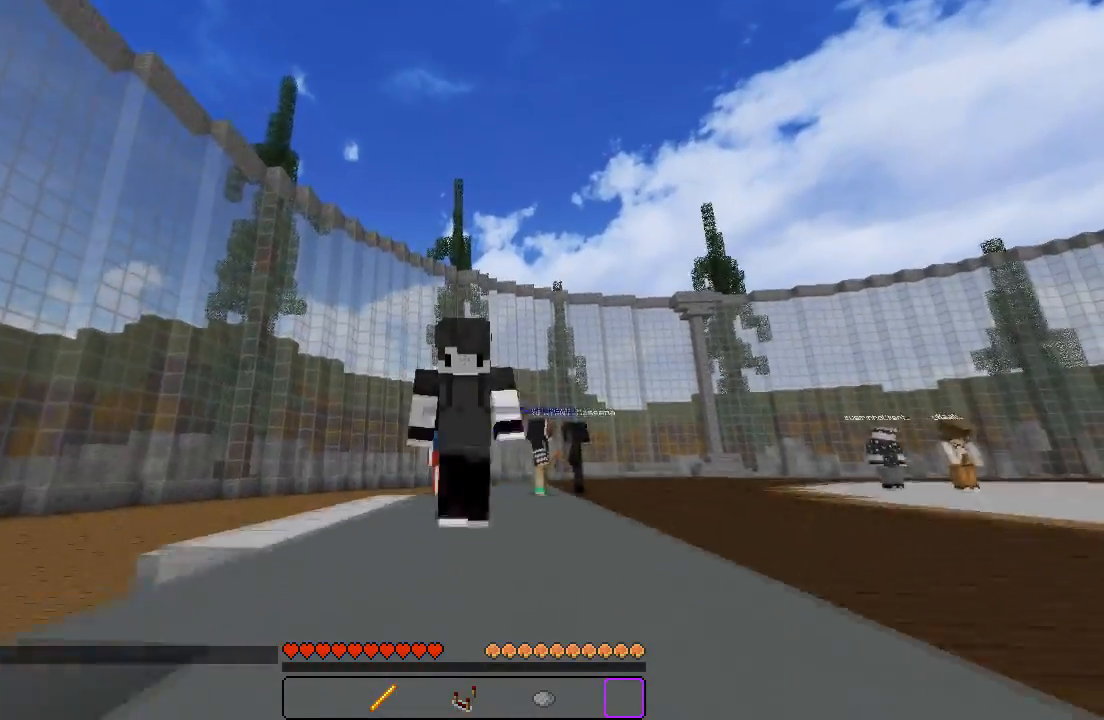
{"keys": ["w"], "events": []}
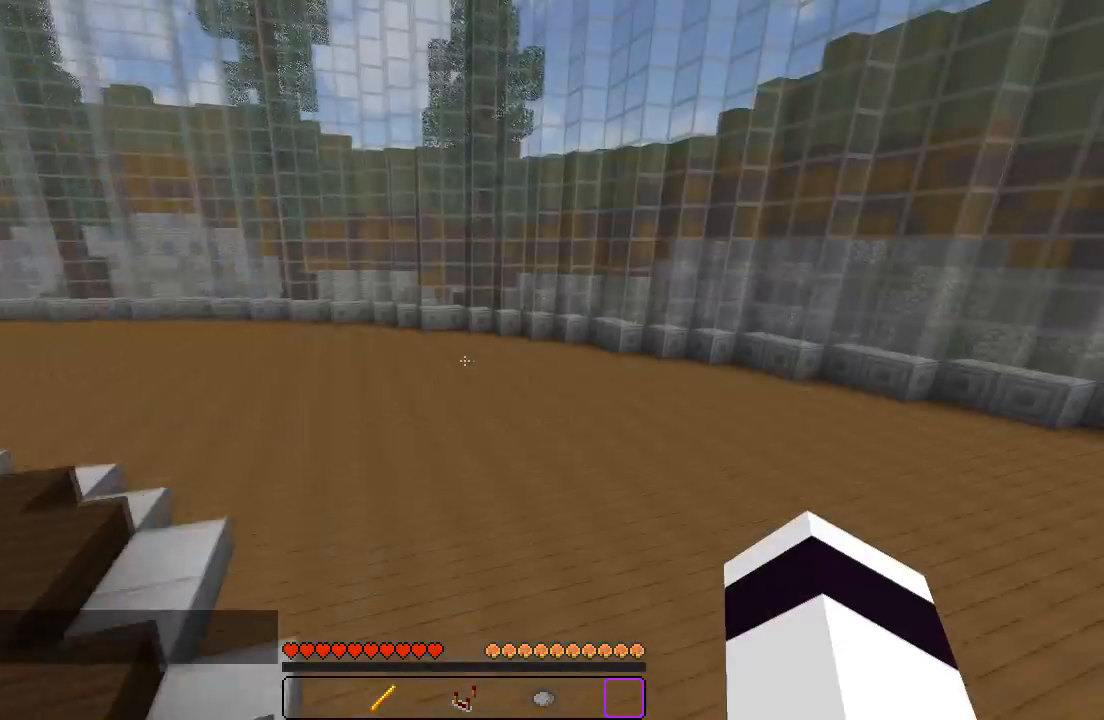
{"keys": ["w"], "events": []}
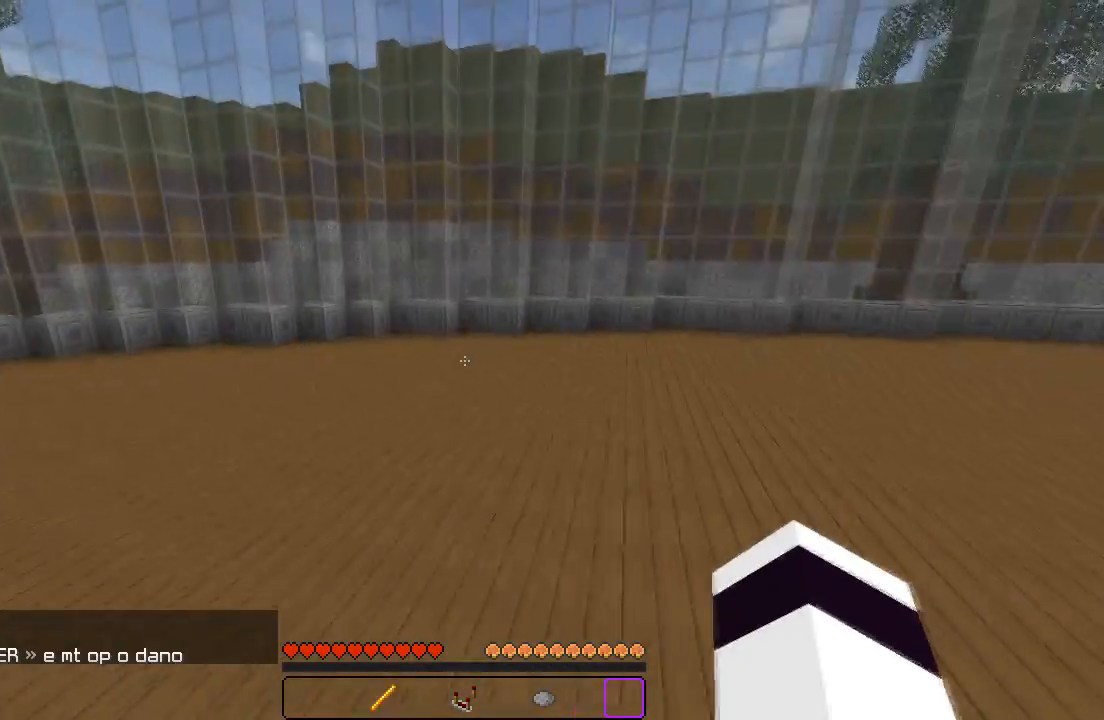
{"keys": [], "events": [[250, "w", "up"]]}
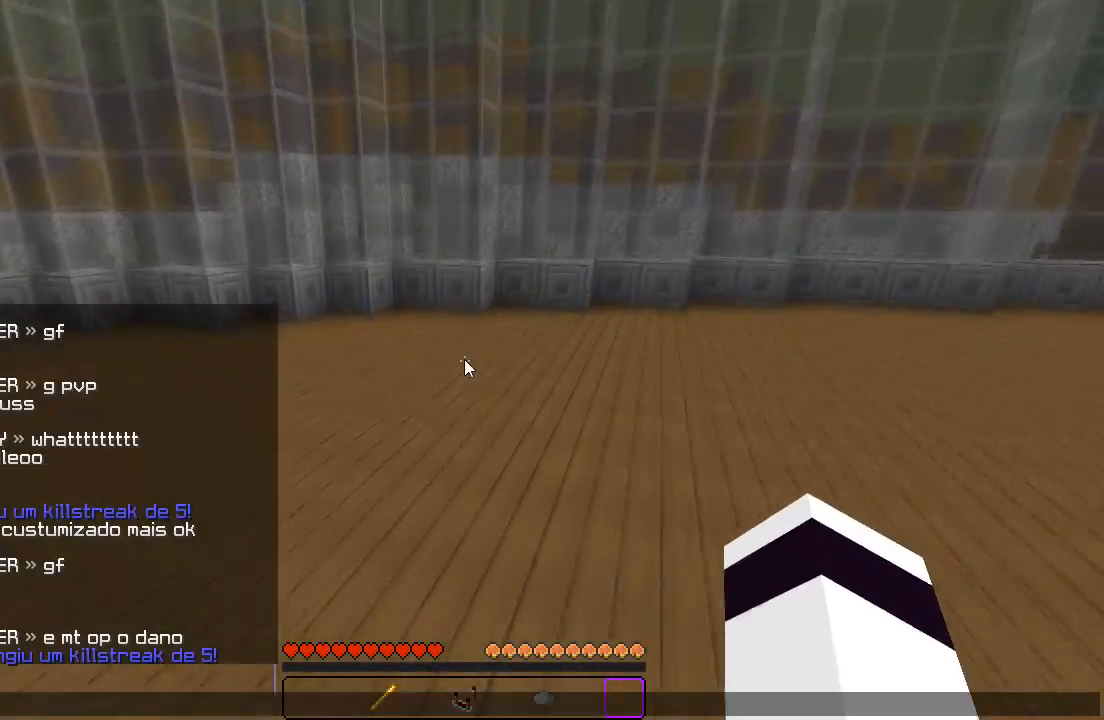
{"keys": [], "events": []}
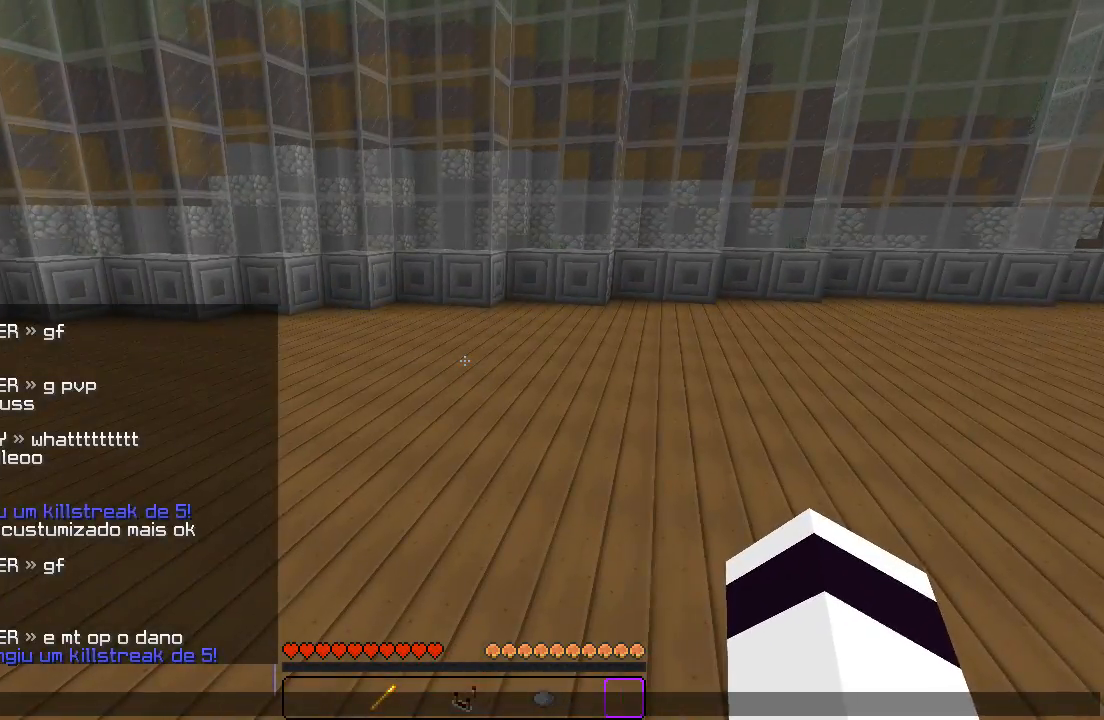
{"keys": [], "events": []}
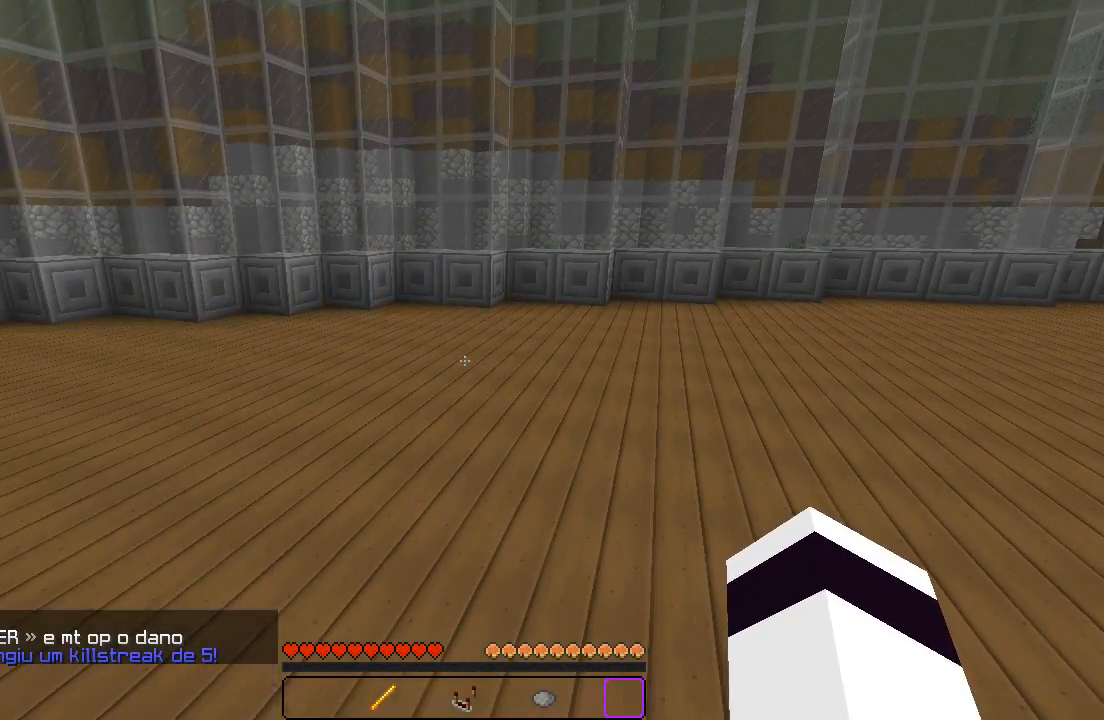
{"keys": [], "events": []}
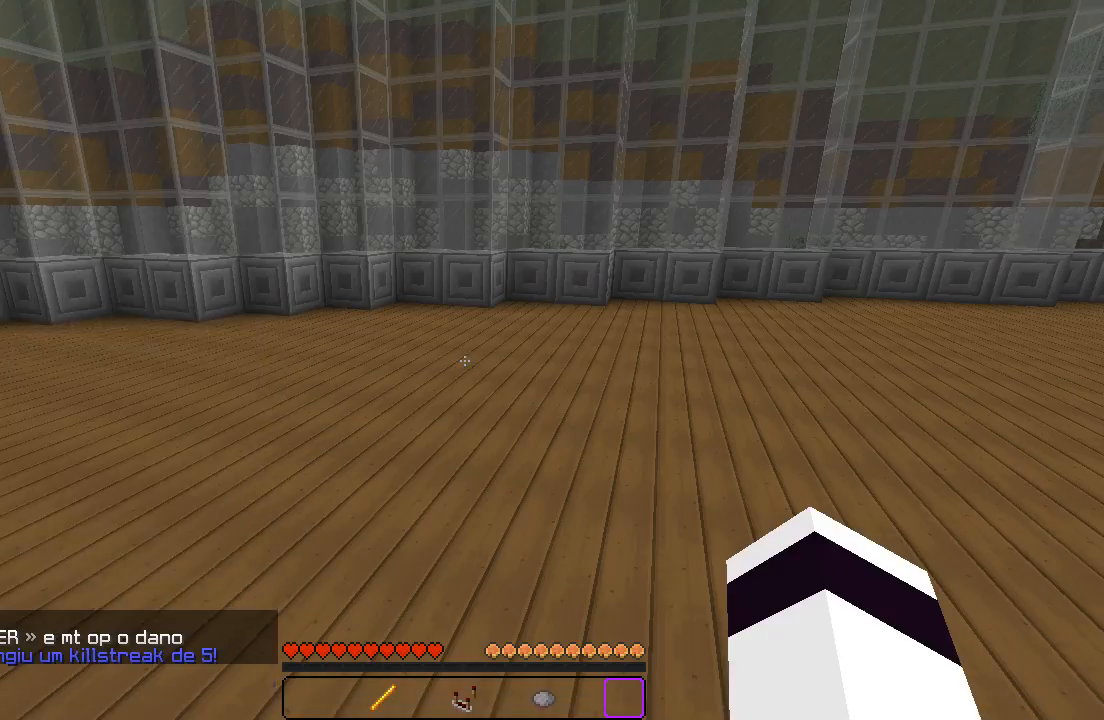
{"keys": ["w"], "events": [[383, "w", "down"]]}
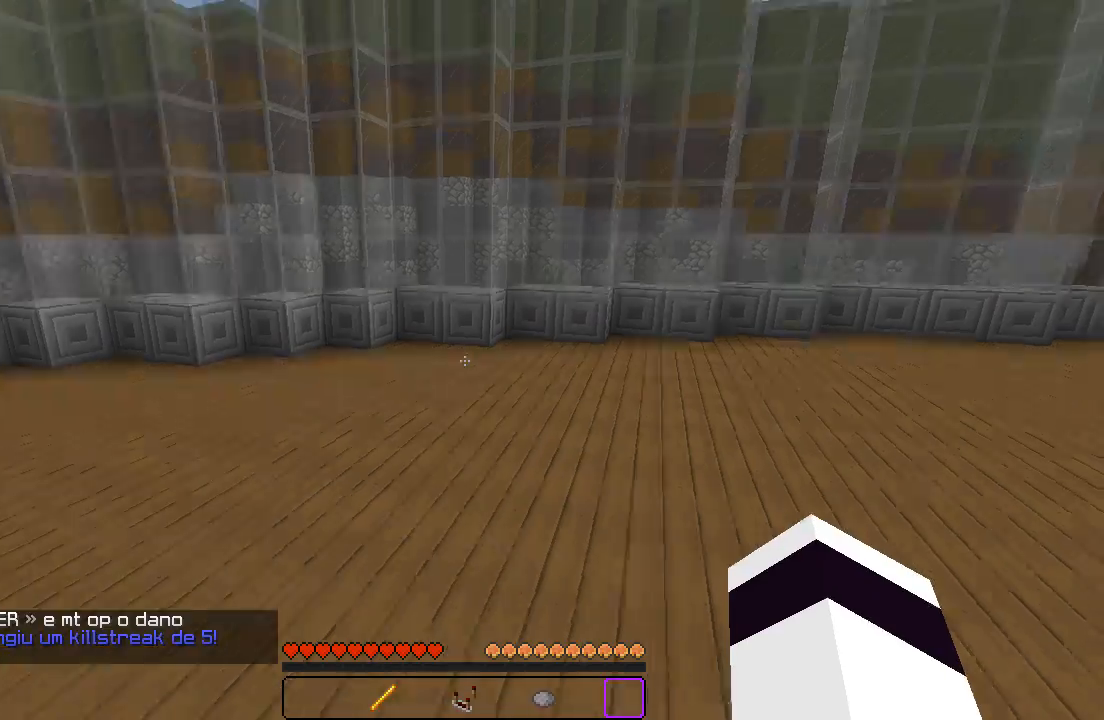
{"keys": [], "events": [[67, "w", "up"]]}
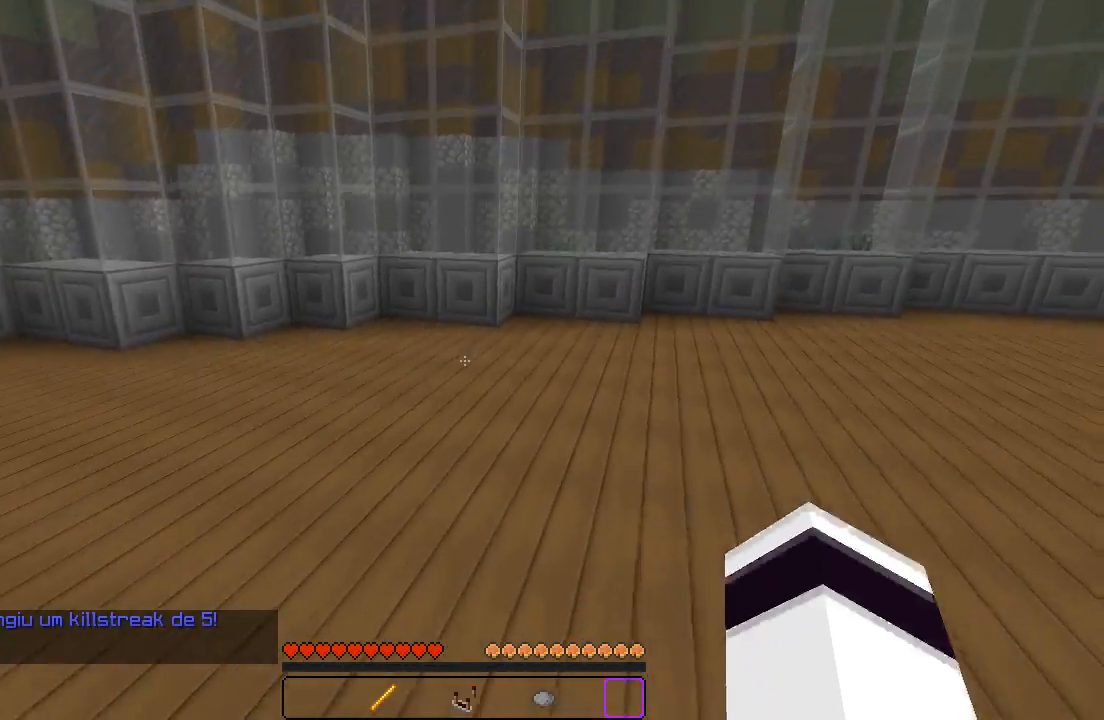
{"keys": [], "events": []}
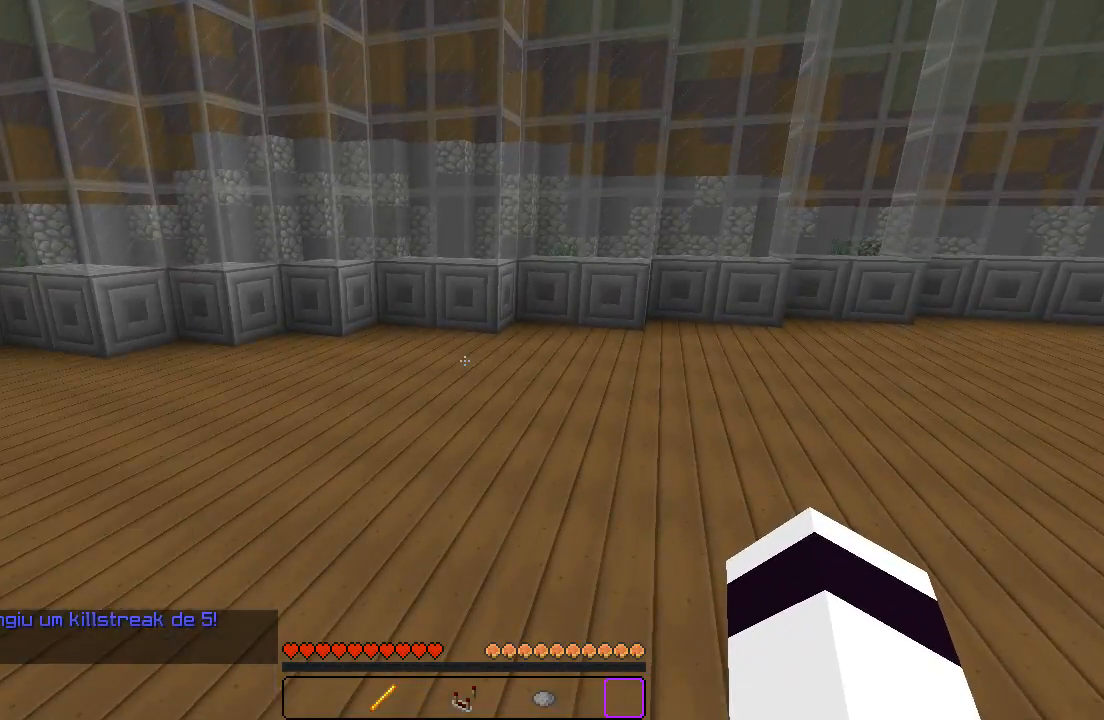
{"keys": ["d"], "events": [[333, "d", "down"]]}
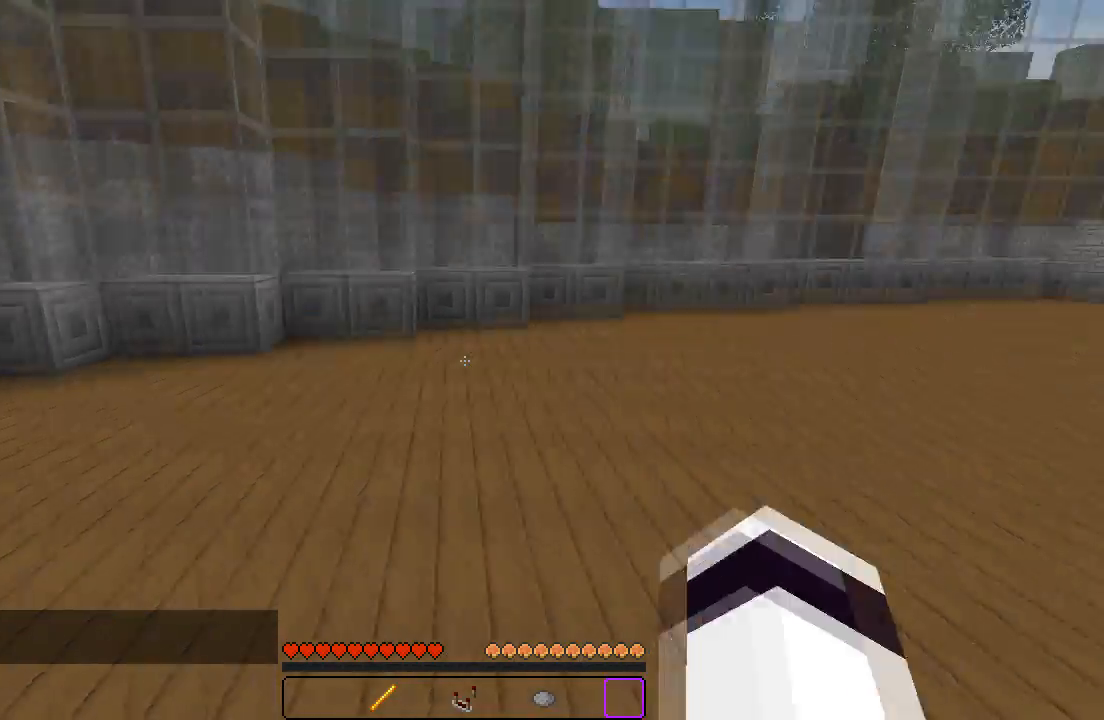
{"keys": ["w"], "events": [[33, "w", "down"], [233, "d", "up"]]}
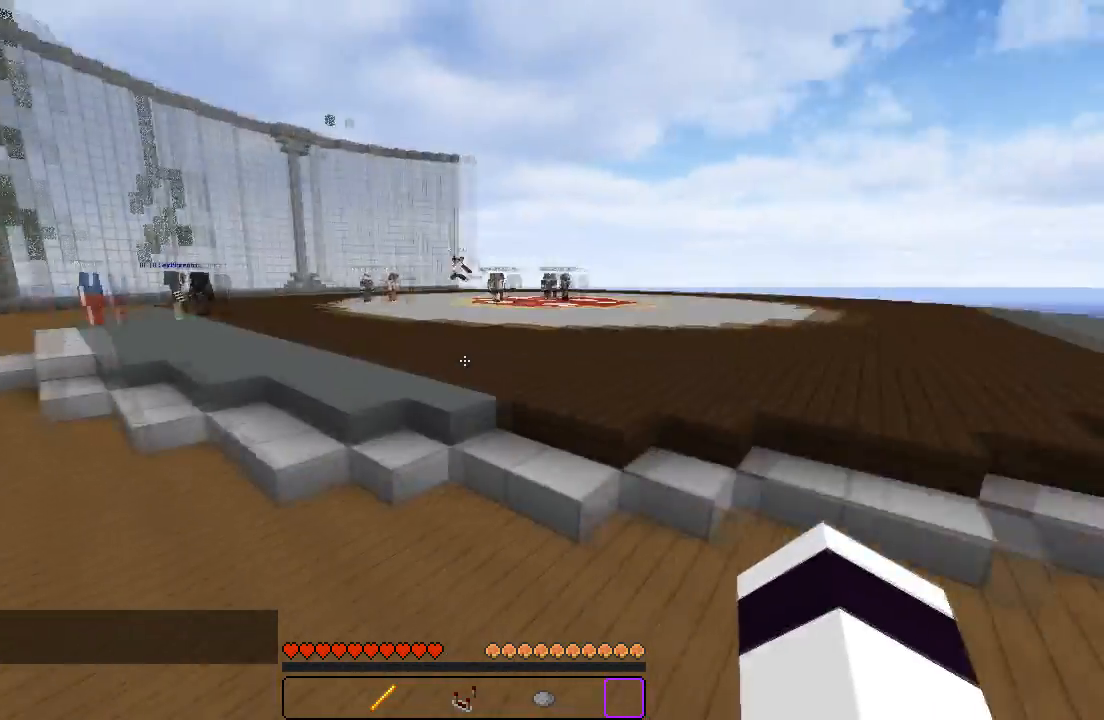
{"keys": ["w"], "events": []}
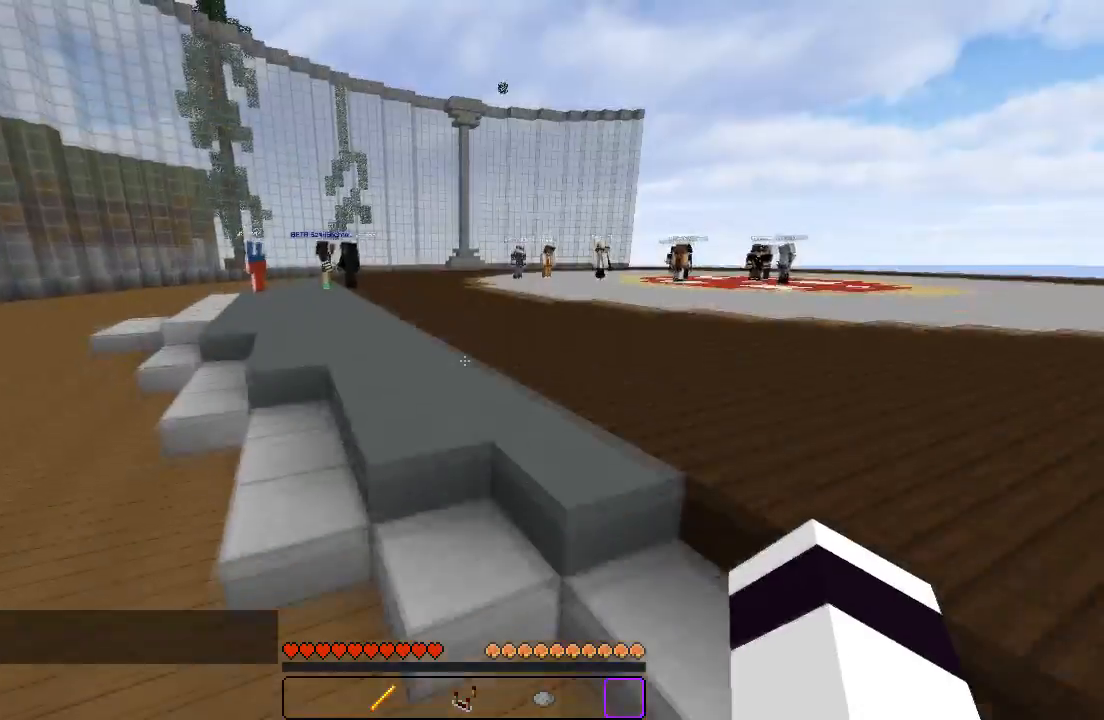
{"keys": ["w"], "events": []}
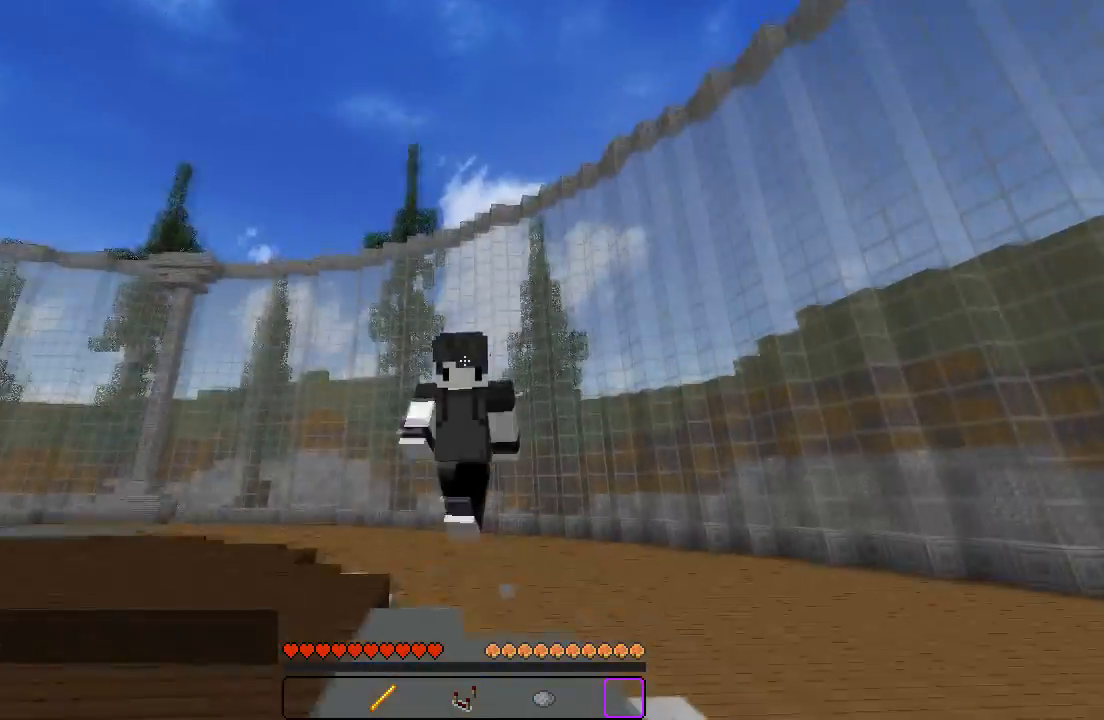
{"keys": ["w"], "events": []}
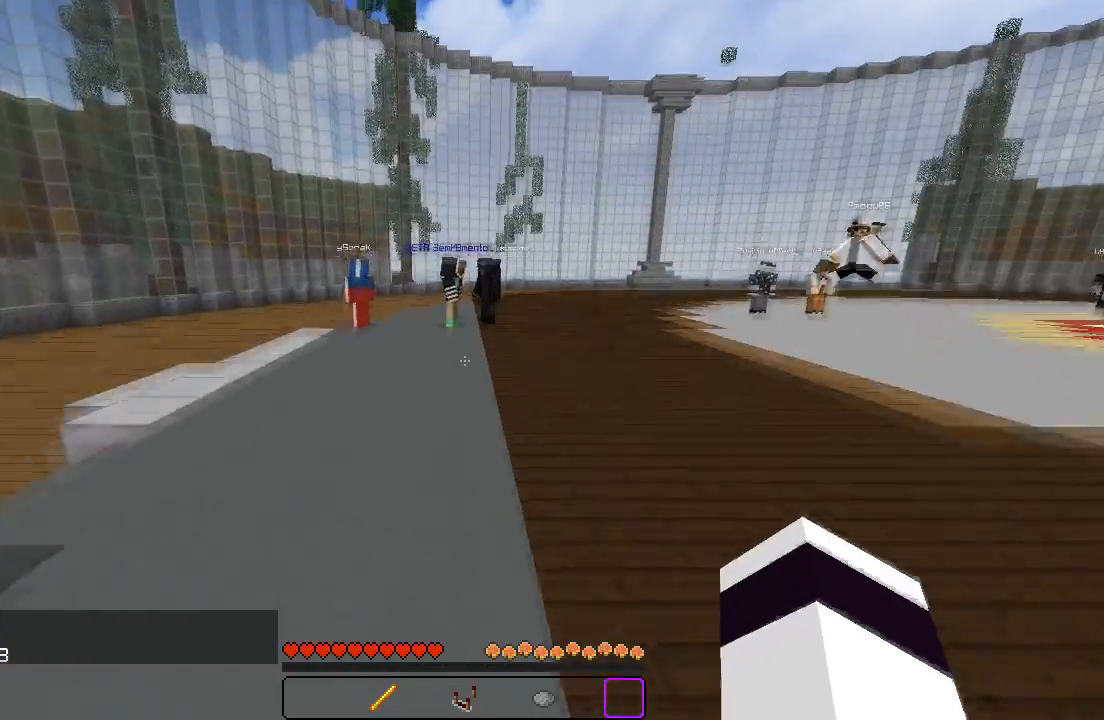
{"keys": [], "events": [[133, "w", "up"]]}
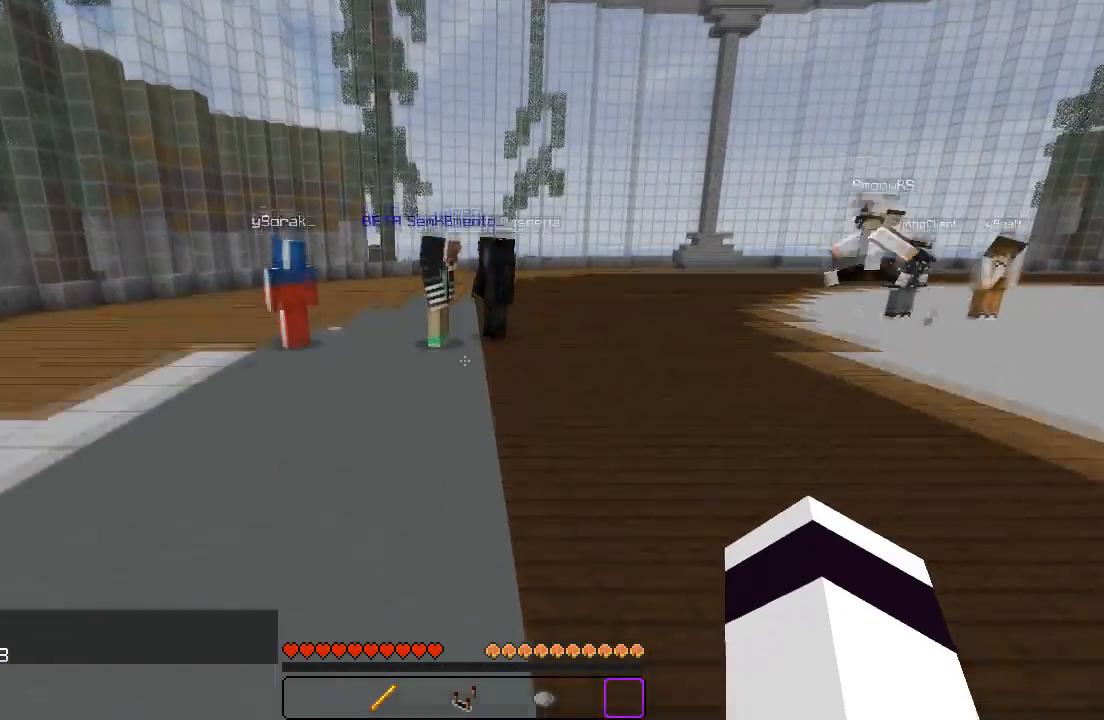
{"keys": ["w"], "events": [[133, "w", "down"]]}
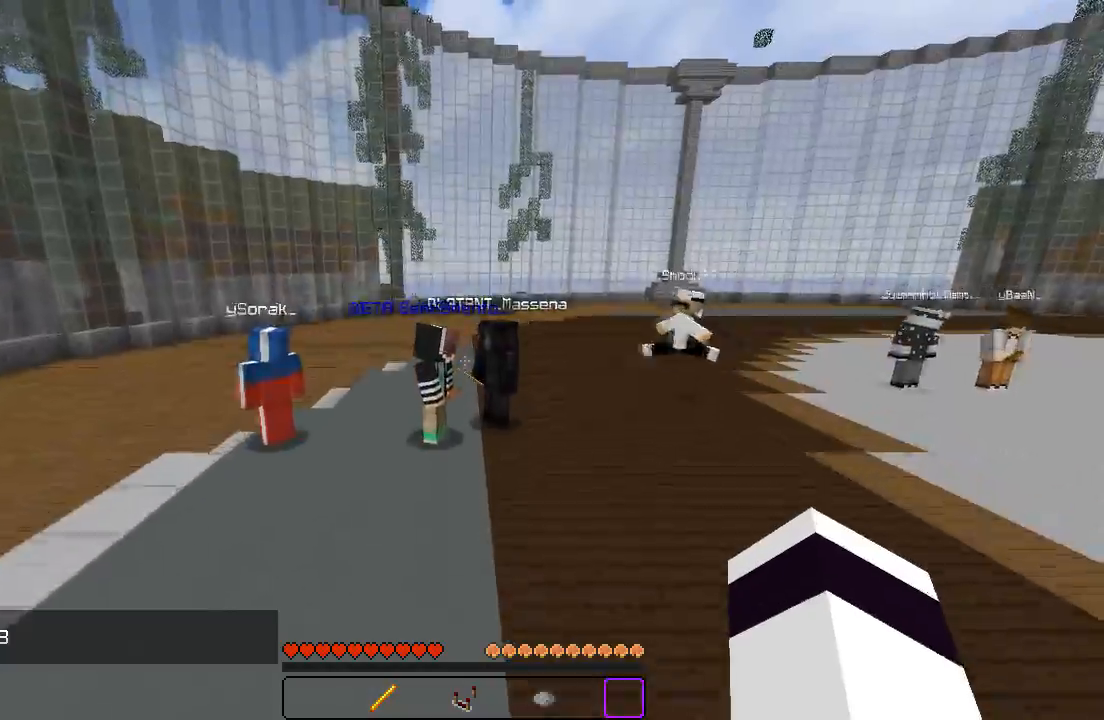
{"keys": ["w"], "events": []}
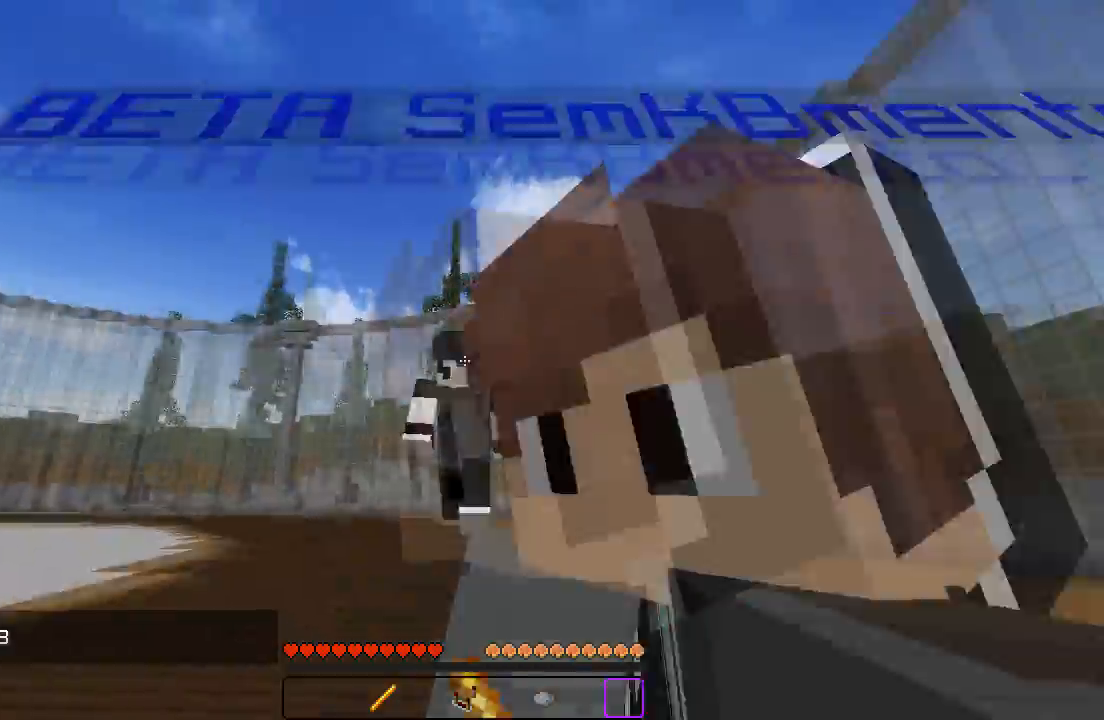
{"keys": ["w"], "events": []}
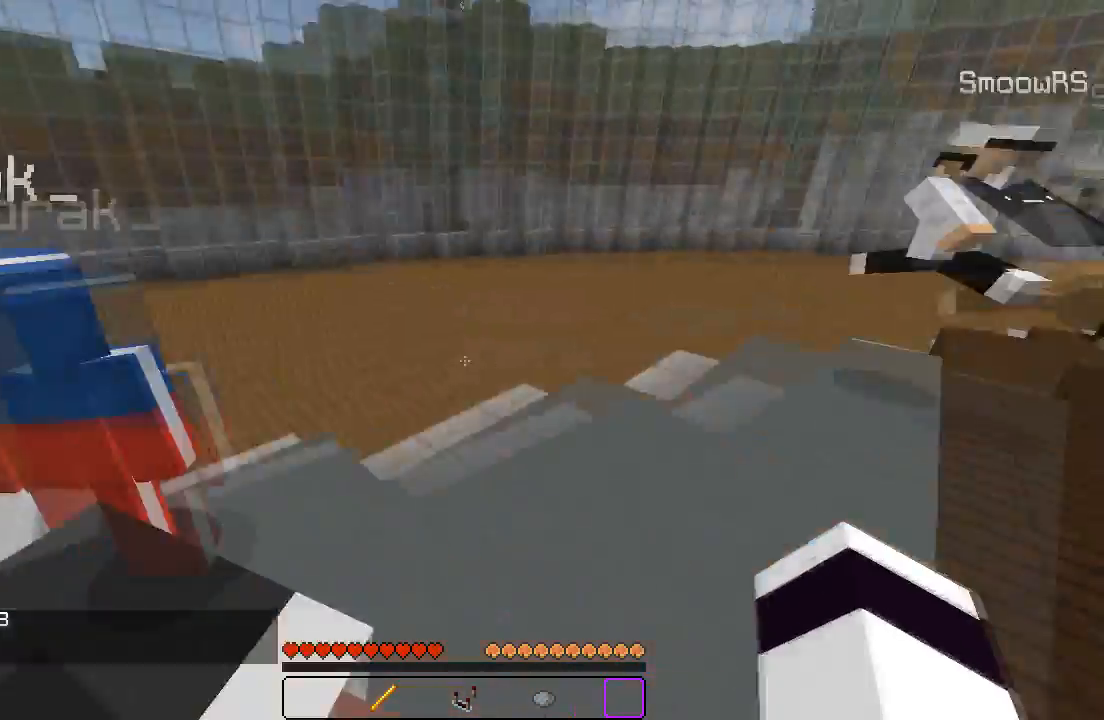
{"keys": ["w"], "events": [[83, "a", "down"], [283, "a", "up"]]}
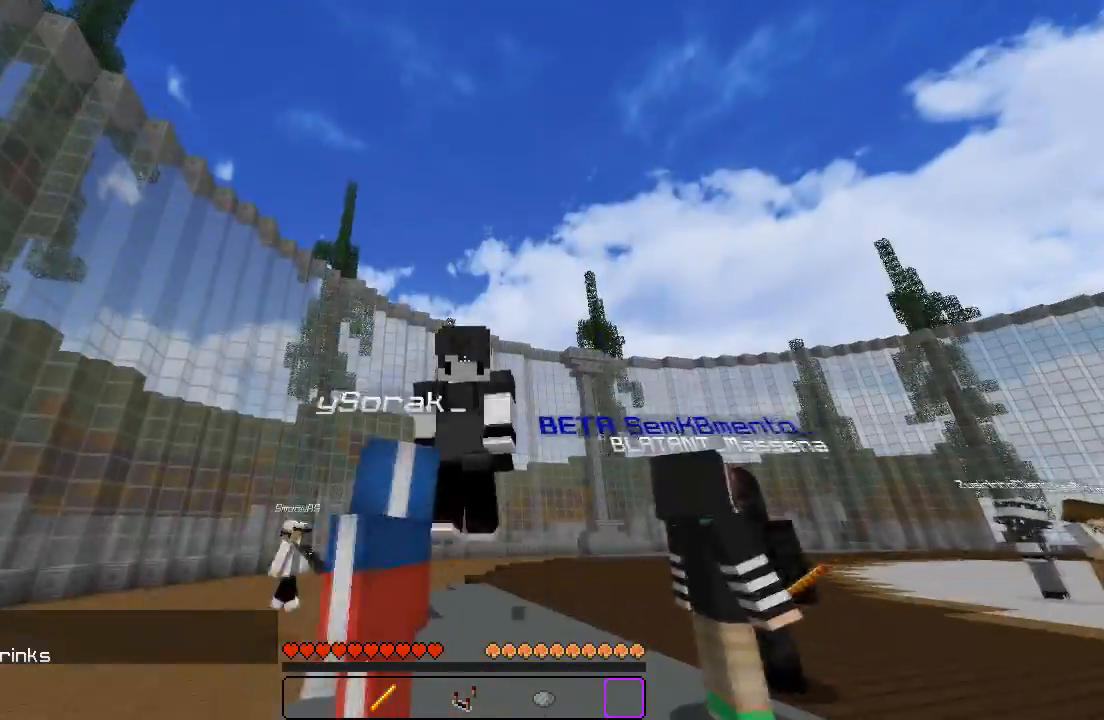
{"keys": ["w"], "events": []}
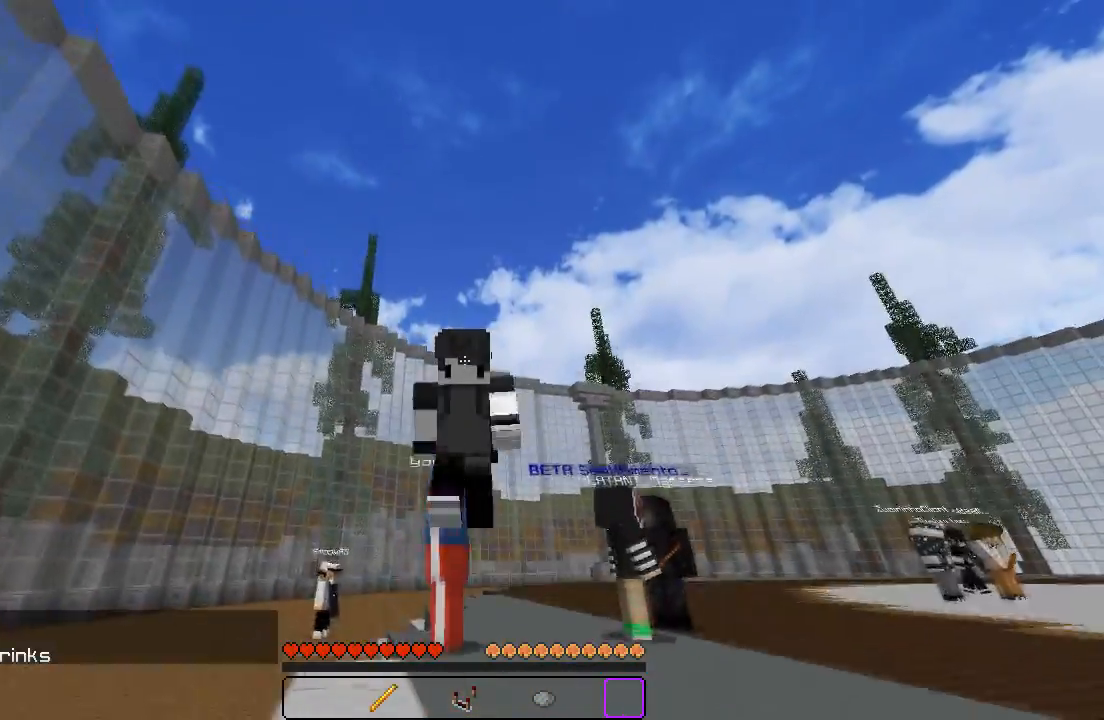
{"keys": ["a", "w"], "events": [[33, "a", "down"]]}
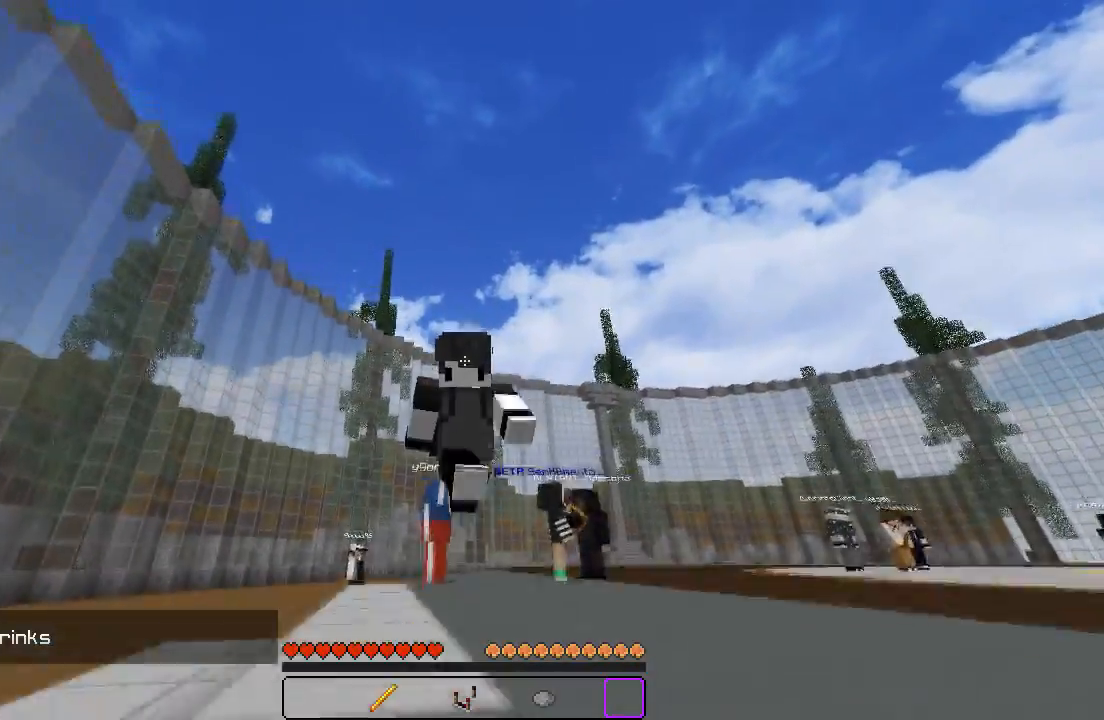
{"keys": ["w"], "events": [[283, "a", "up"]]}
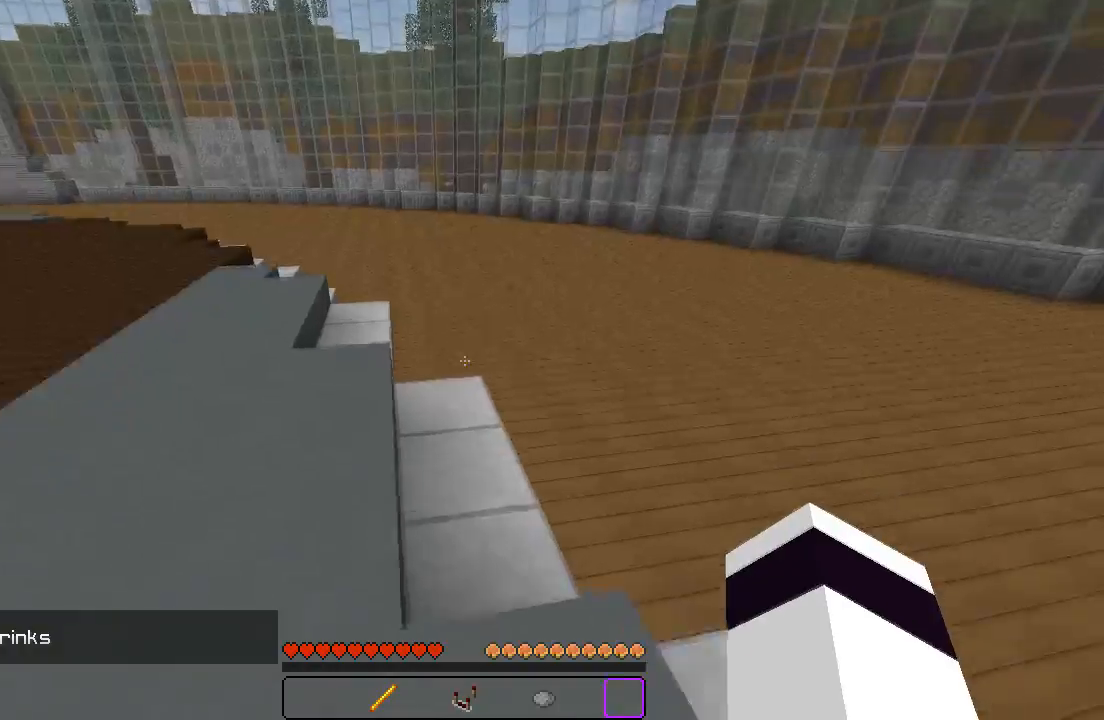
{"keys": ["w"], "events": [[217, "a", "down"], [333, "a", "up"]]}
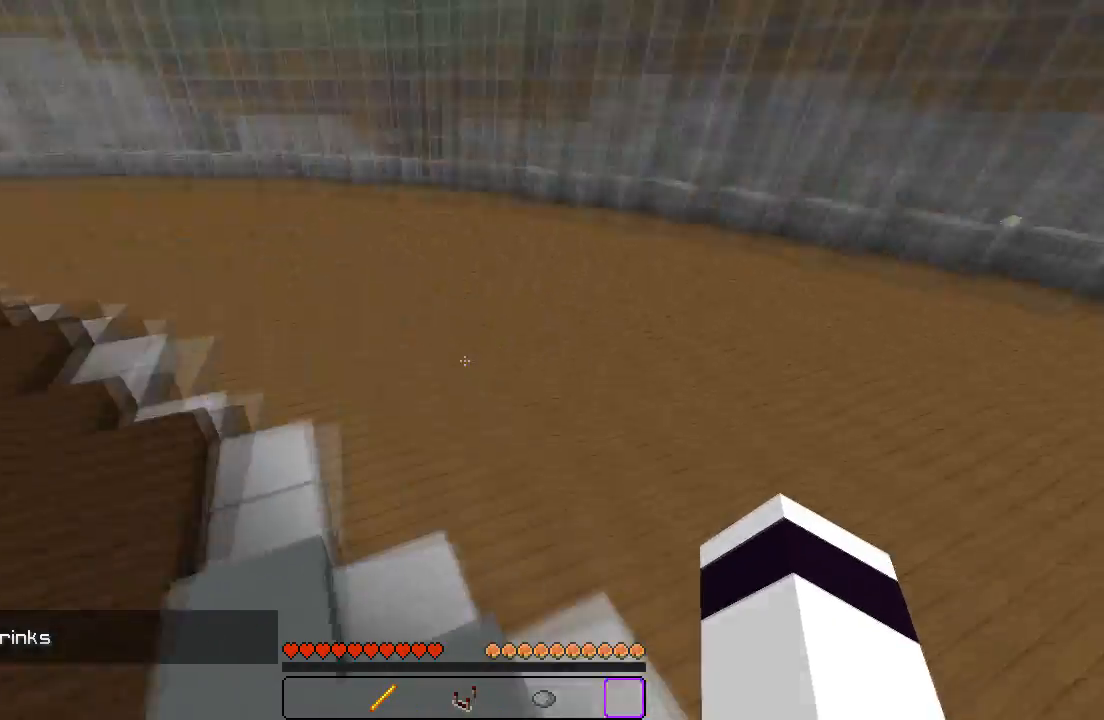
{"keys": ["d", "w"], "events": [[250, "d", "down"]]}
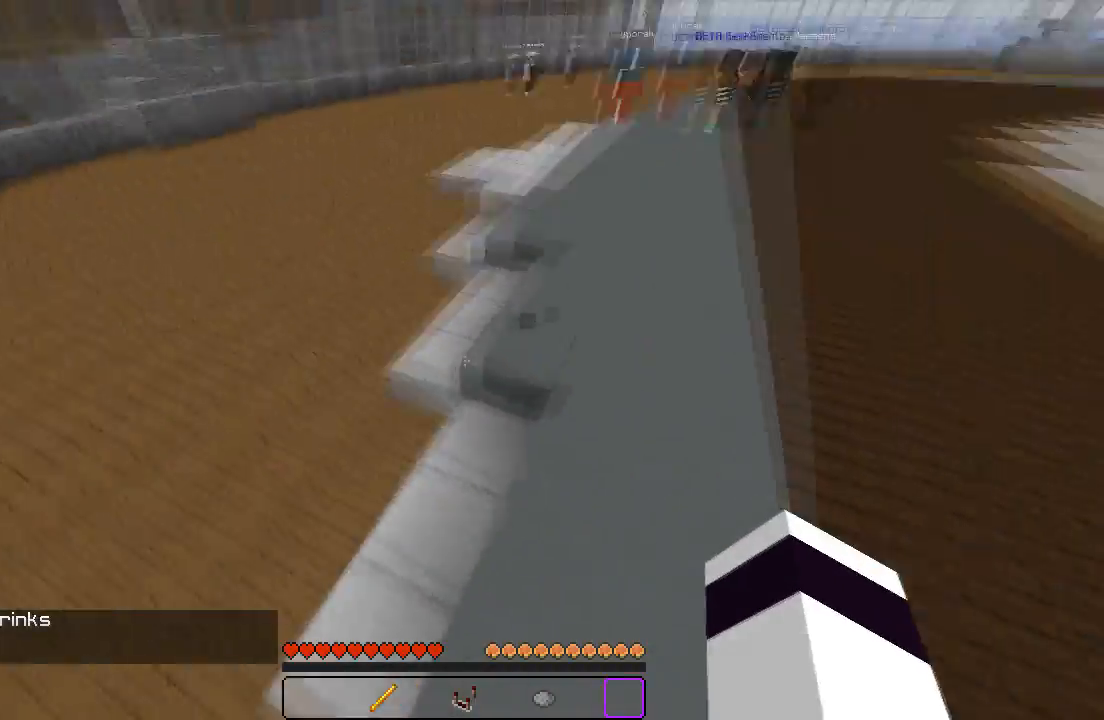
{"keys": ["w"], "events": [[233, "d", "up"]]}
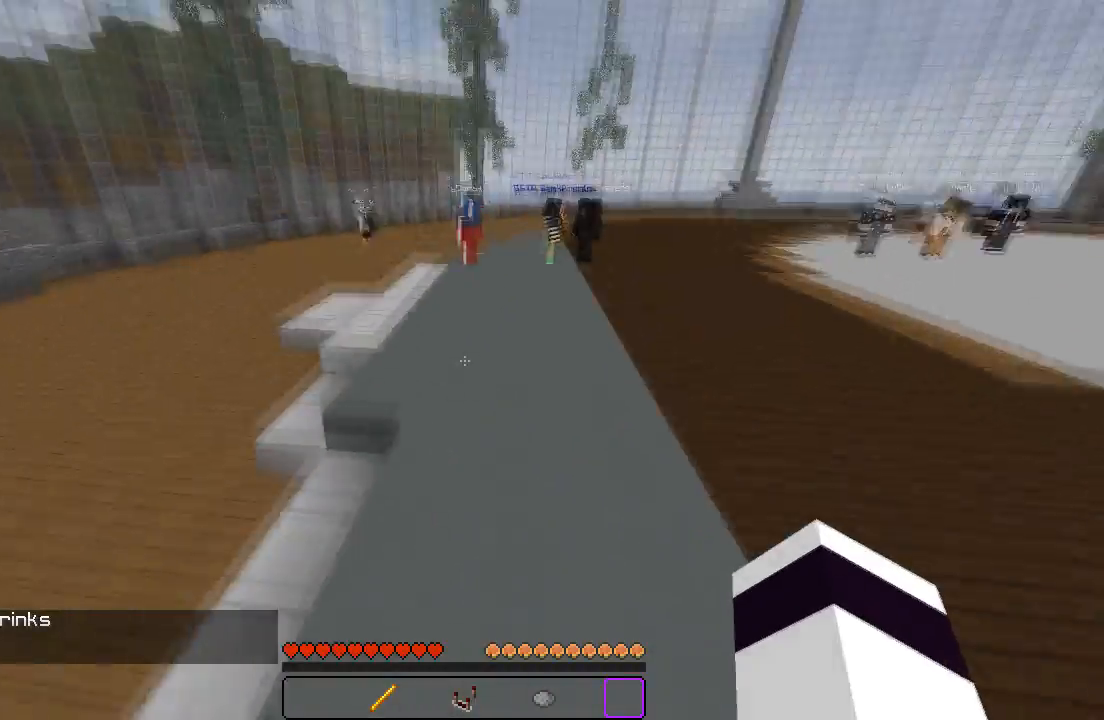
{"keys": ["w"], "events": []}